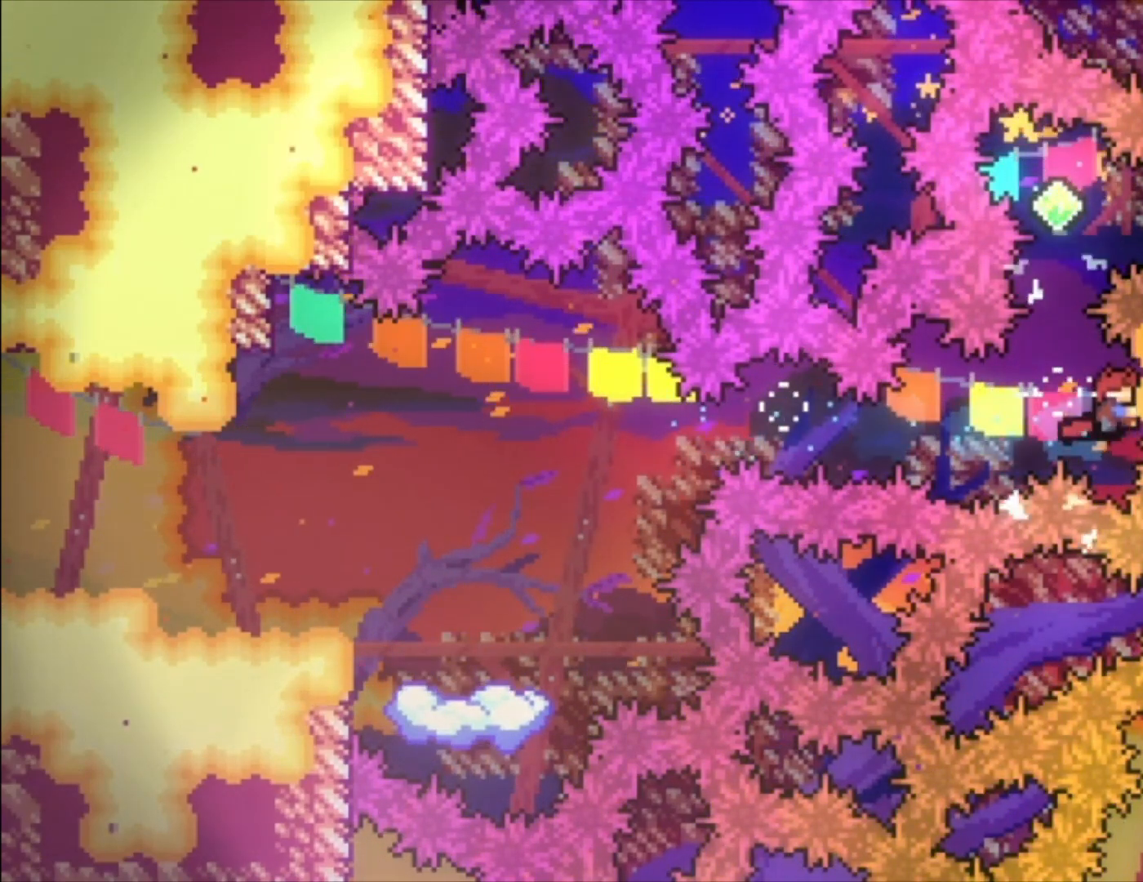
Gameplay with a controller (Xbox layout); each line is a JSON object with the inputs held at the frame after it (dt_ms = milliseconds from this image to that frame). "events" lists button and stick changes between this image and that frame as [ms after this image, input, new state], when the widget could be followed in between. Not read: right_stick.
{"dt_ms": 500, "buttons": ["L1"], "left_stick": "center", "events": [[100, "left_stick", "center"]]}
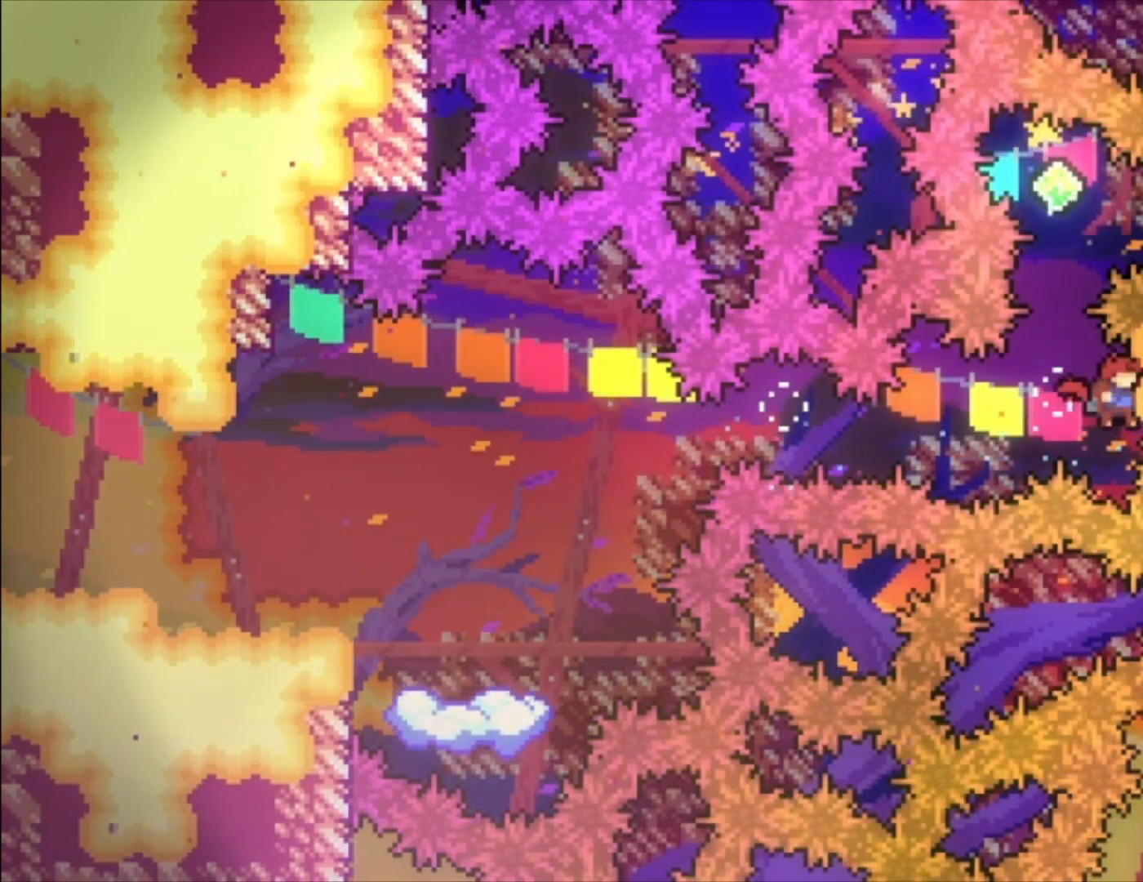
{"dt_ms": 500, "buttons": ["A"], "left_stick": "center", "events": [[33, "L1", "up"], [133, "A", "down"]]}
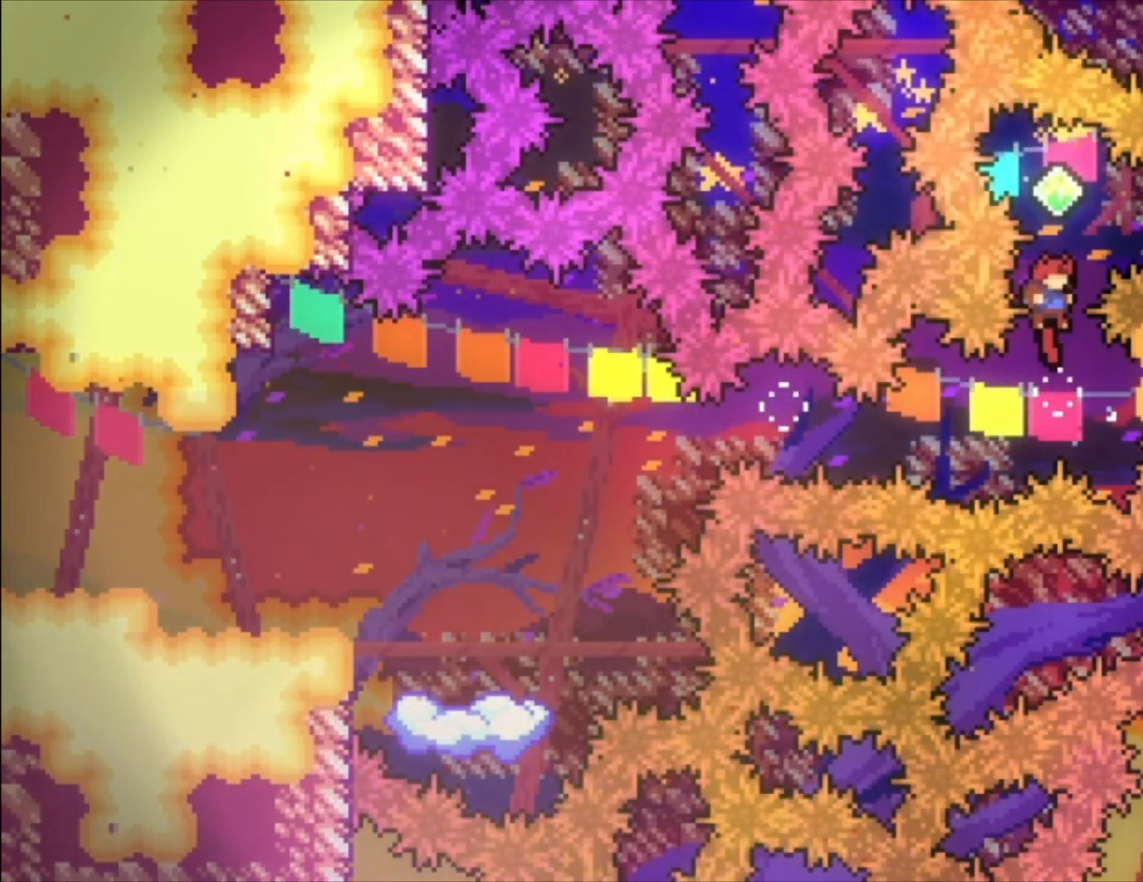
{"dt_ms": 500, "buttons": [], "left_stick": "center", "events": [[100, "A", "up"], [167, "left_stick", "up-left"], [267, "X", "down"], [400, "left_stick", "center"], [433, "X", "up"]]}
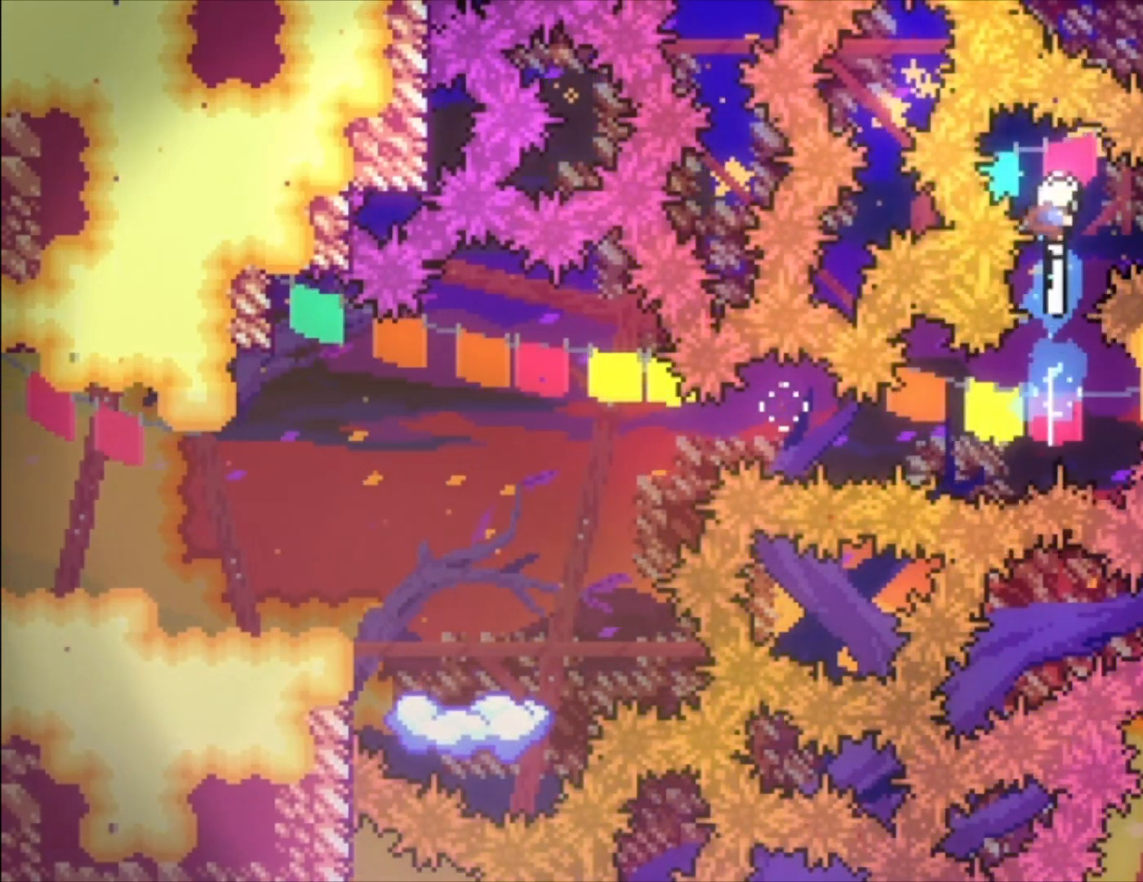
{"dt_ms": 1000, "buttons": [], "left_stick": "center"}
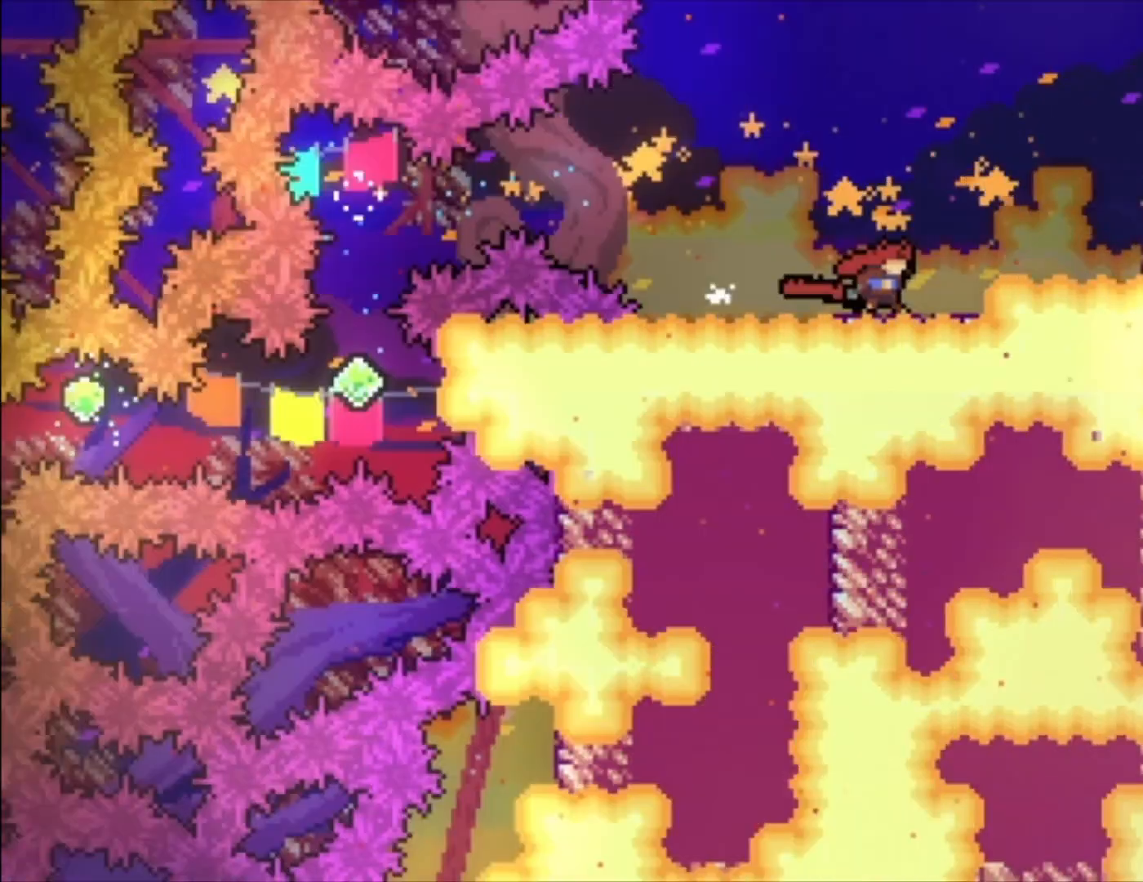
{"dt_ms": 500, "buttons": [], "left_stick": "center", "events": []}
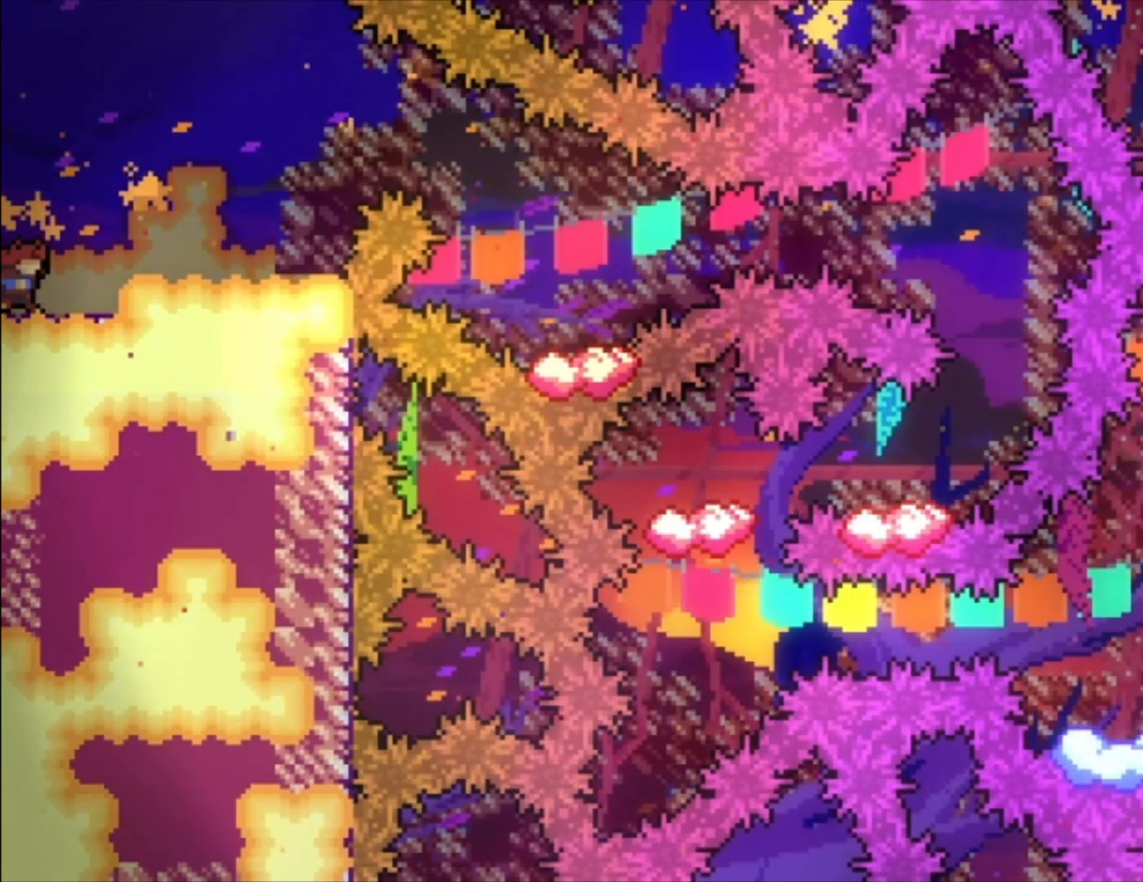
{"dt_ms": 500, "buttons": [], "left_stick": "center", "events": [[233, "A", "down"], [367, "A", "up"]]}
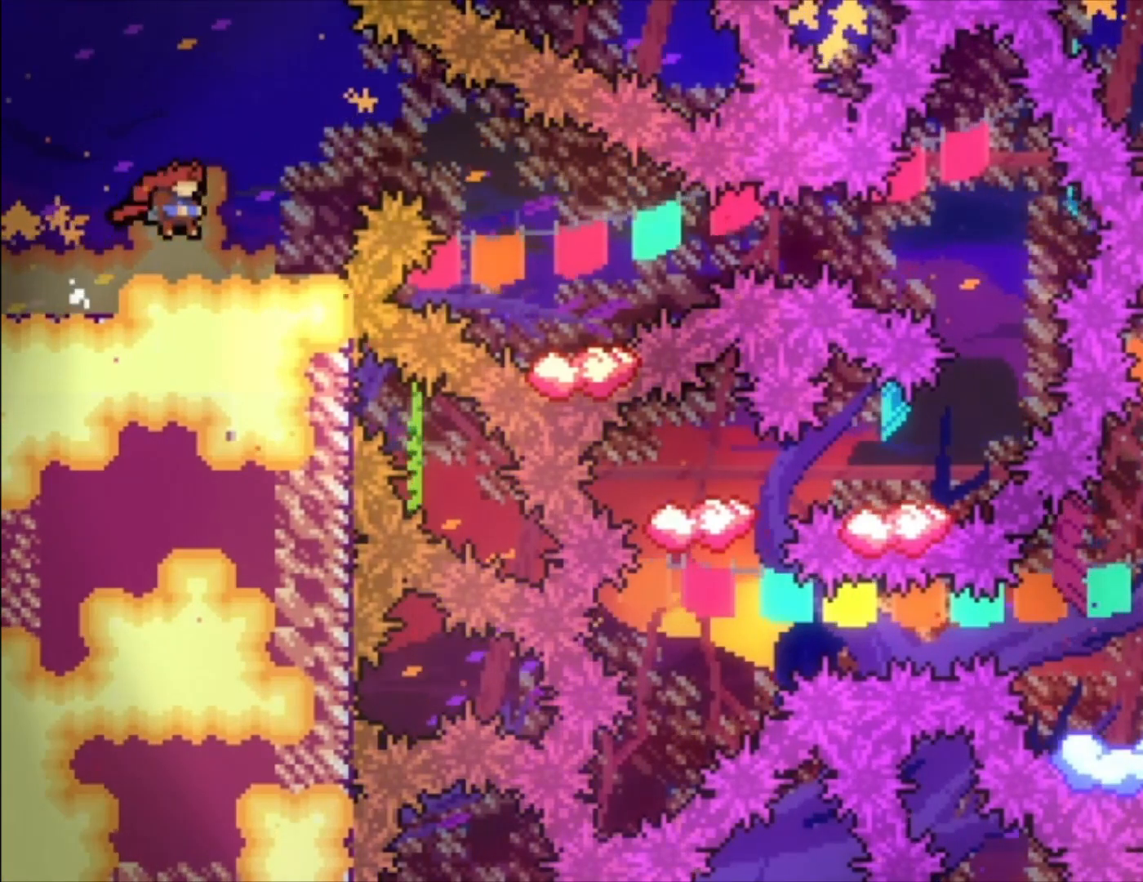
{"dt_ms": 500, "buttons": ["A"], "left_stick": "center", "events": [[400, "A", "down"]]}
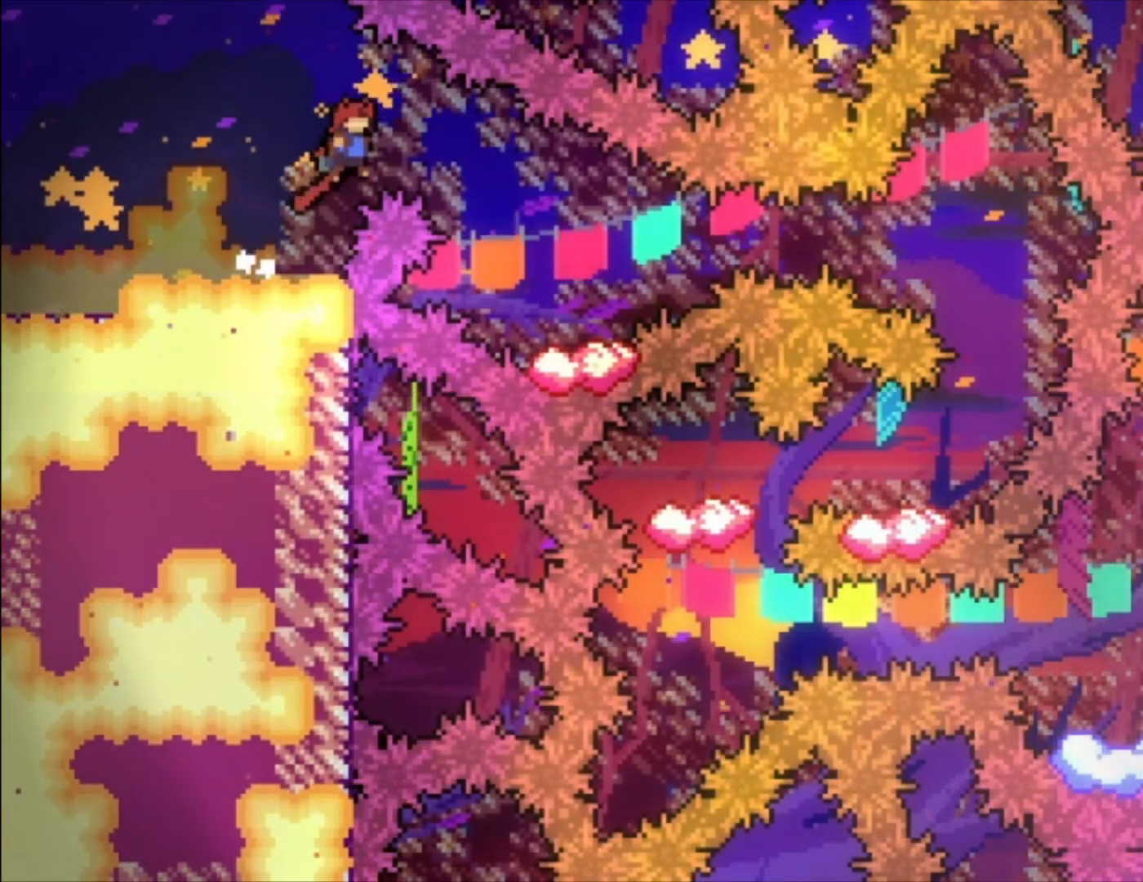
{"dt_ms": 500, "buttons": [], "left_stick": "center", "events": [[100, "A", "up"]]}
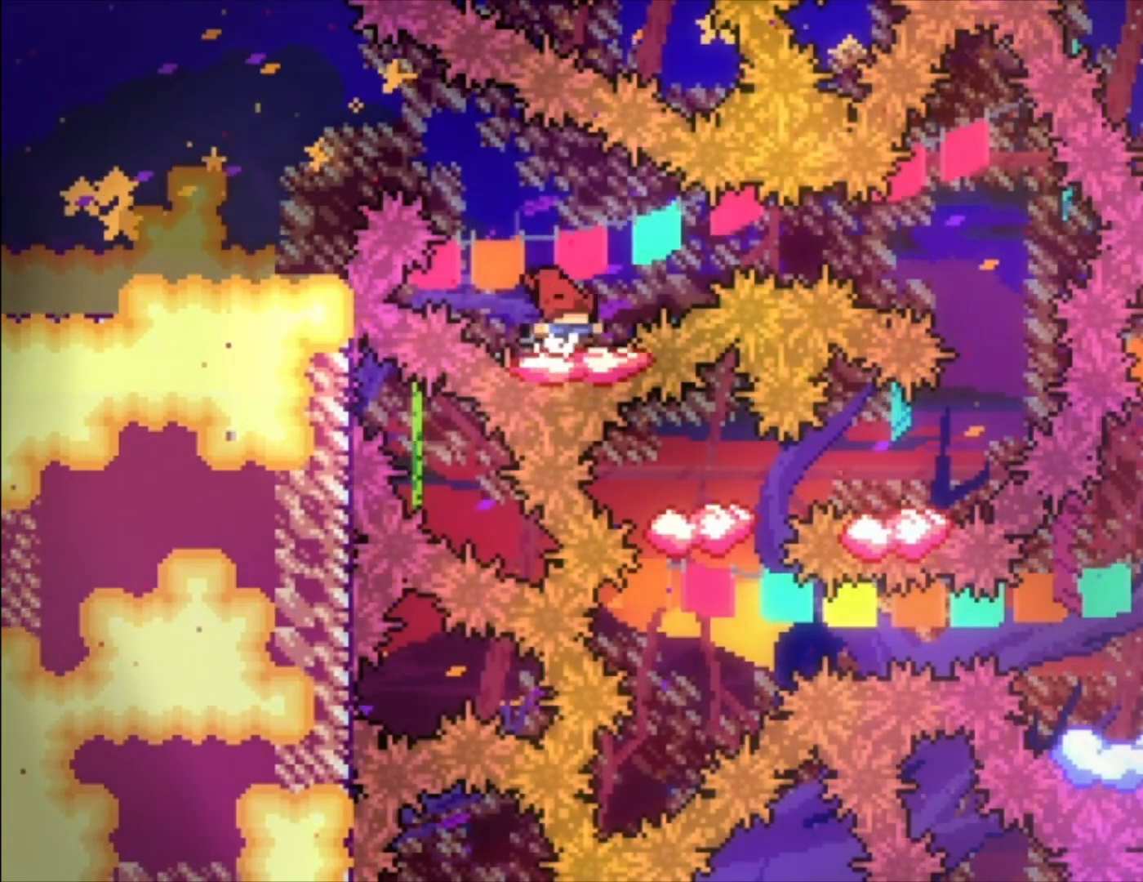
{"dt_ms": 500, "buttons": [], "left_stick": "center", "events": [[33, "A", "down"], [167, "A", "up"], [267, "X", "down"], [367, "X", "up"]]}
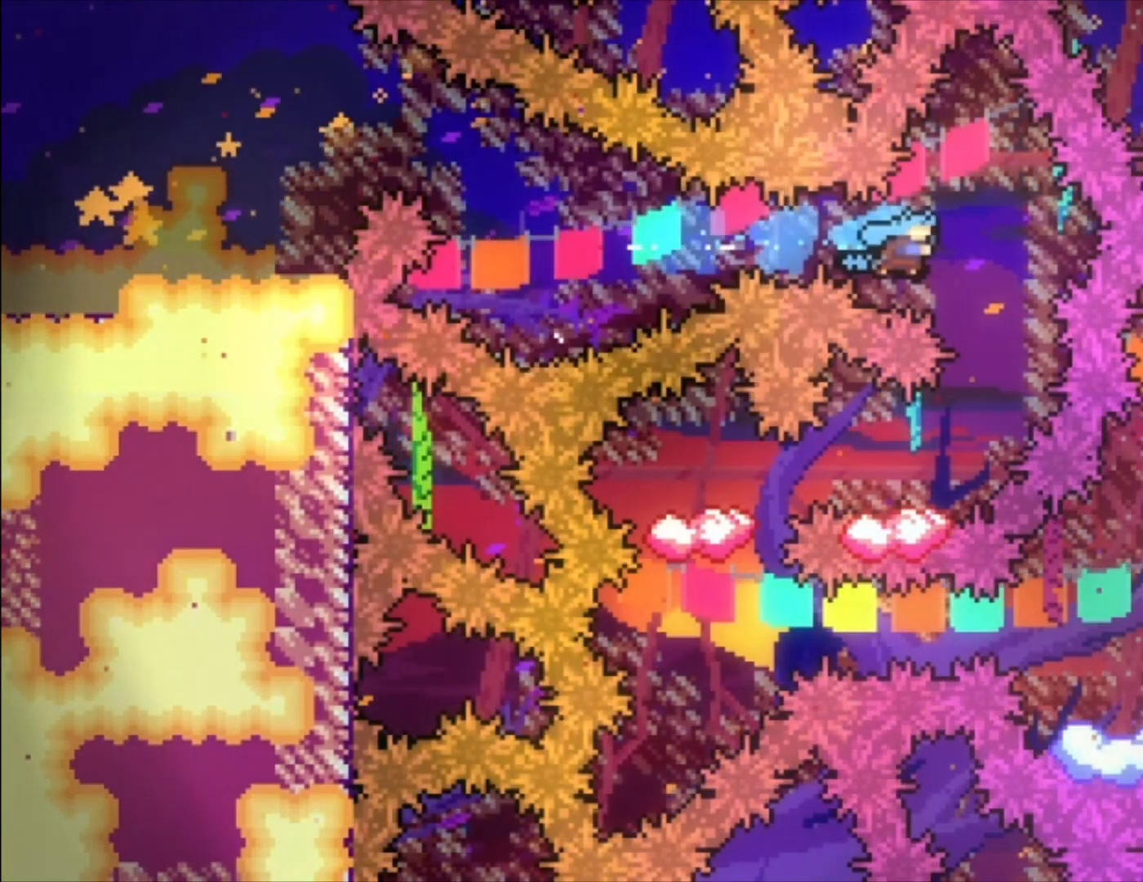
{"dt_ms": 500, "buttons": ["A"], "left_stick": "center", "events": [[167, "left_stick", "left"], [333, "left_stick", "center"], [433, "A", "down"]]}
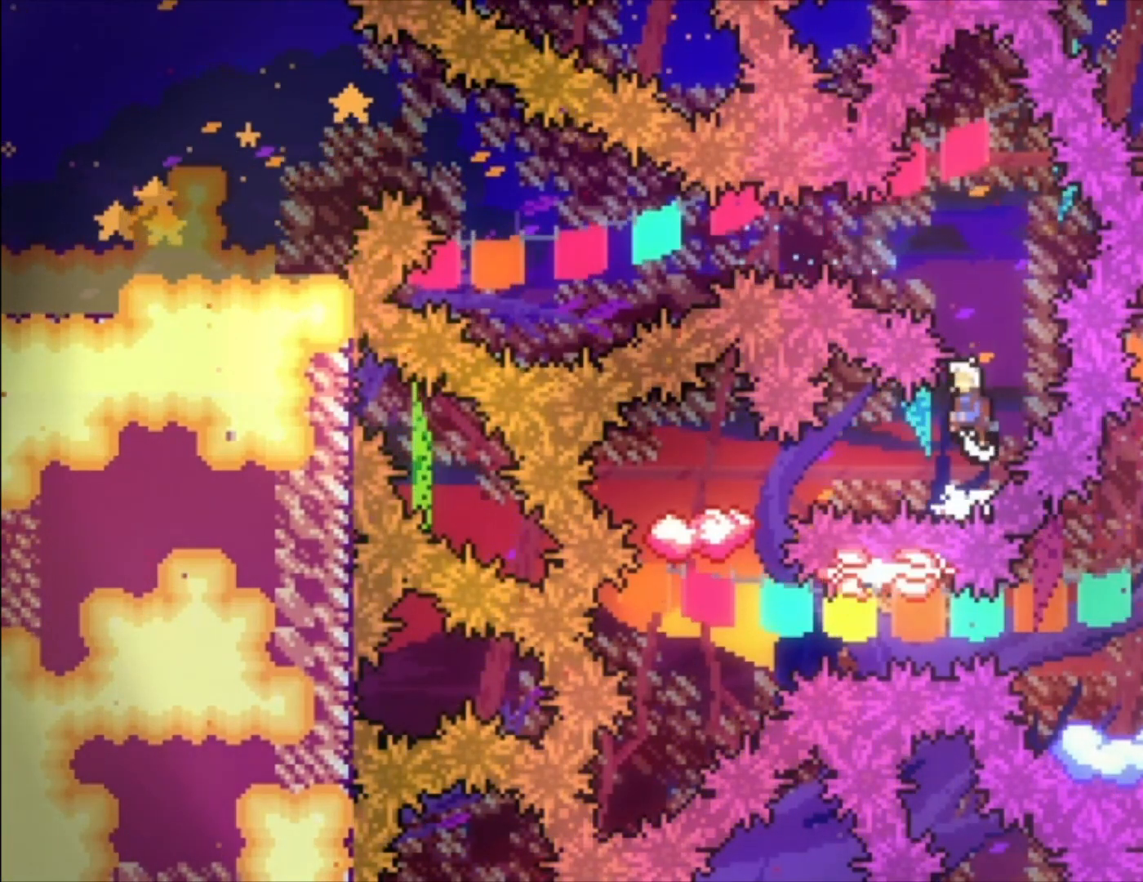
{"dt_ms": 500, "buttons": [], "left_stick": "left", "events": [[400, "A", "up"], [500, "left_stick", "left"]]}
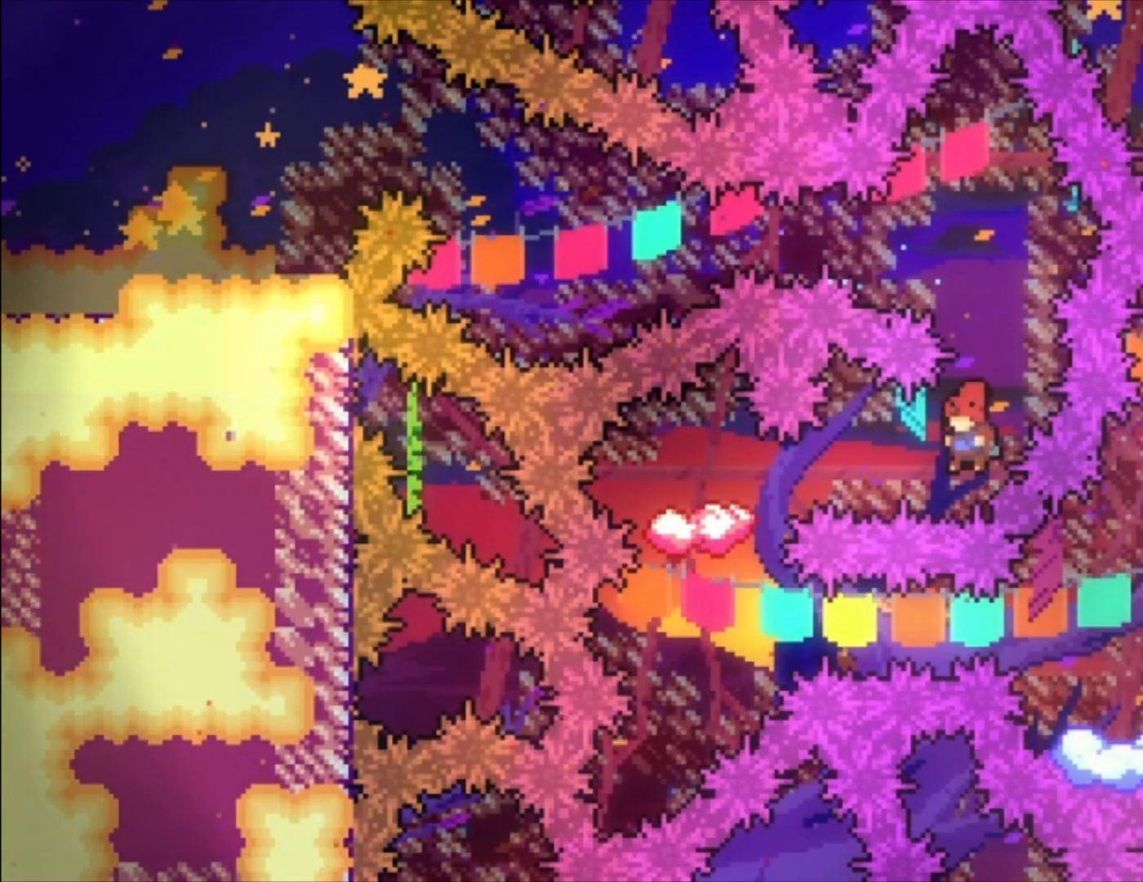
{"dt_ms": 500, "buttons": ["A"], "left_stick": "center", "events": [[67, "X", "down"], [200, "X", "up"], [200, "left_stick", "center"], [433, "A", "down"]]}
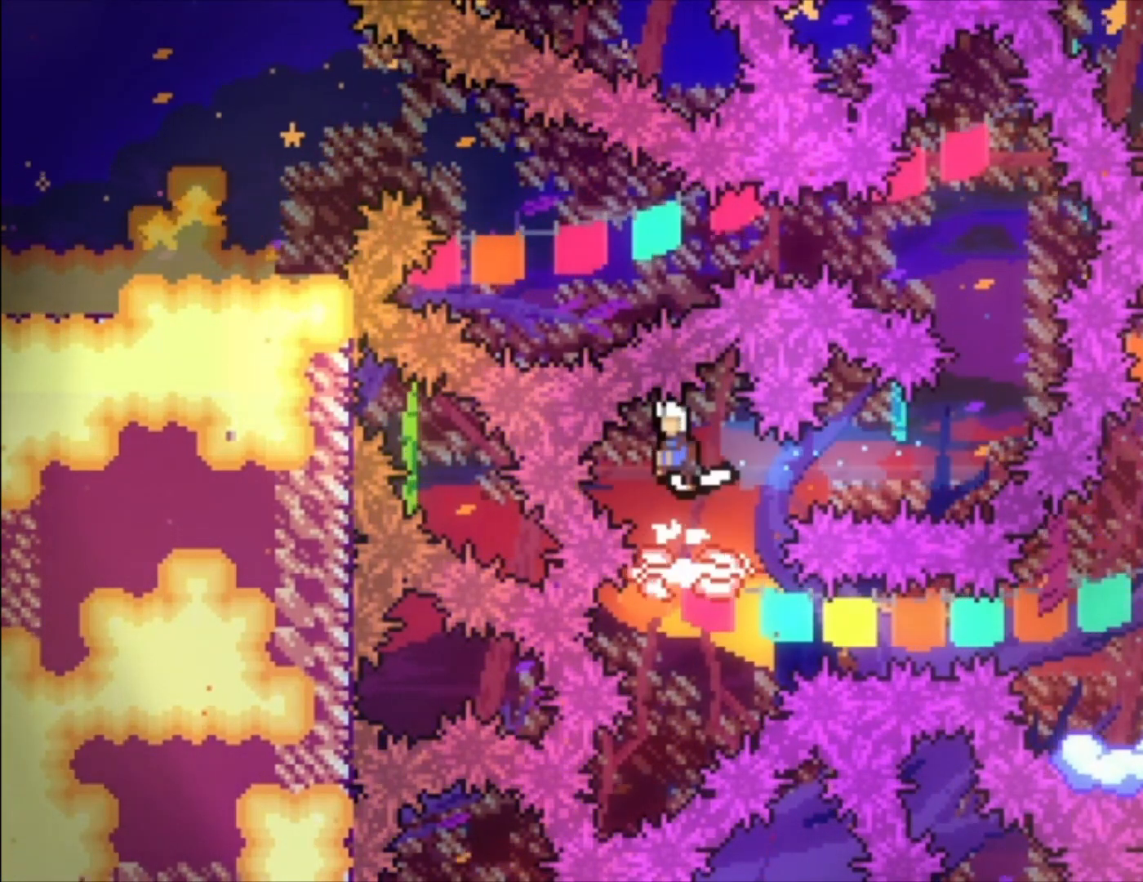
{"dt_ms": 1000, "buttons": ["A"], "left_stick": "center"}
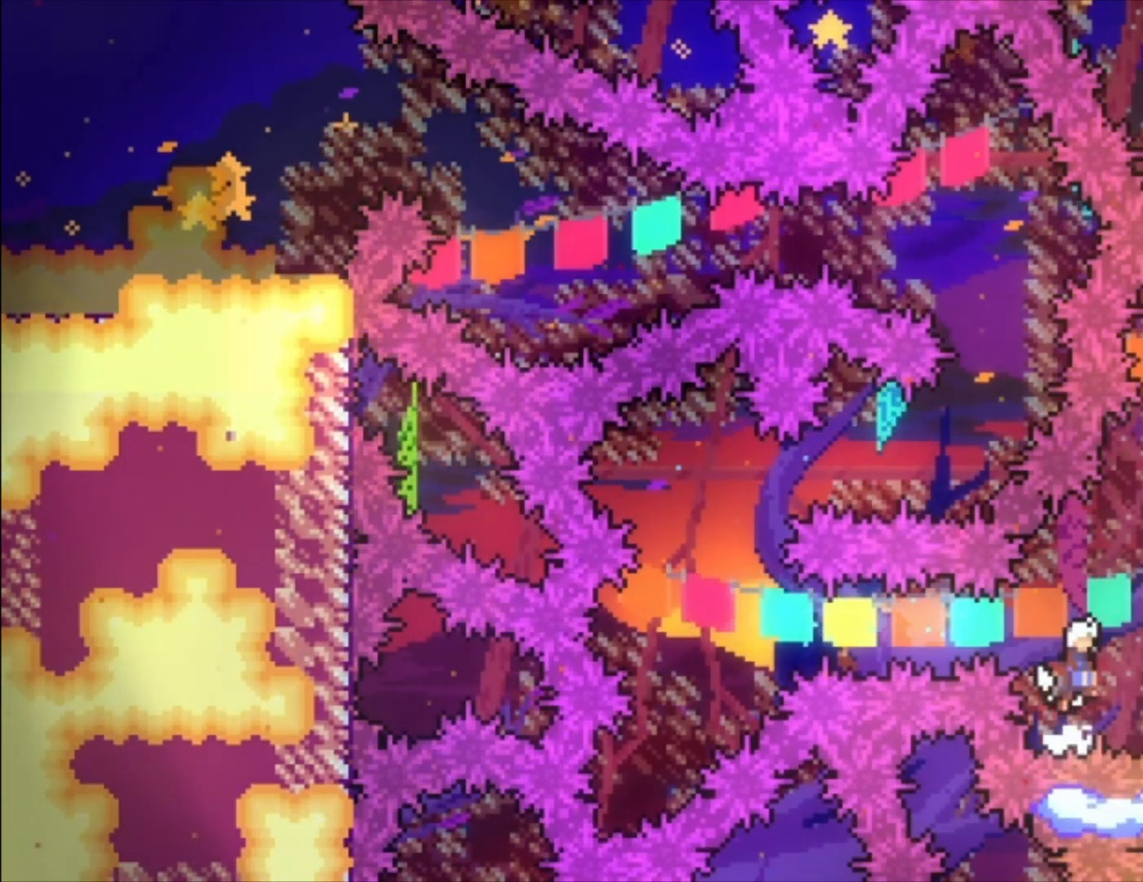
{"dt_ms": 500, "buttons": ["A"], "left_stick": "center", "events": [[67, "A", "up"], [333, "A", "down"]]}
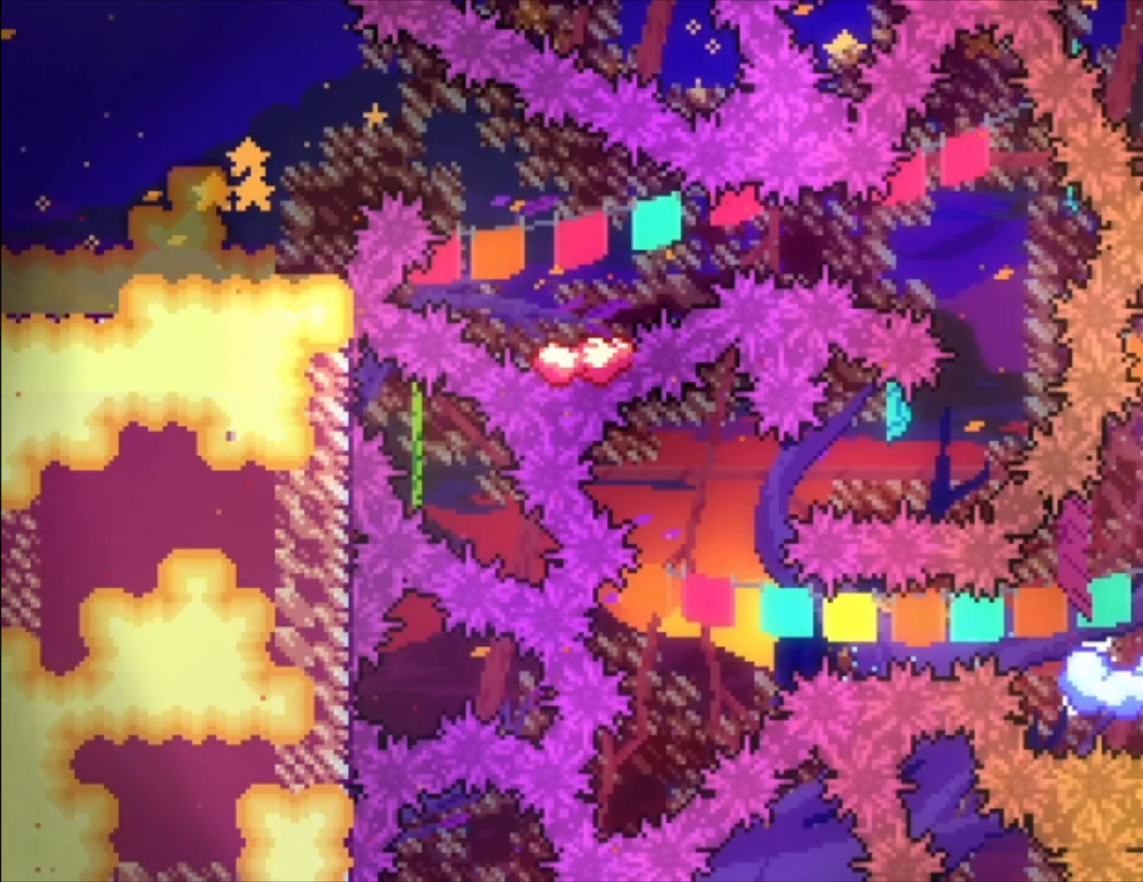
{"dt_ms": 500, "buttons": [], "left_stick": "center", "events": [[133, "A", "up"], [133, "left_stick", "up-left"], [167, "X", "down"], [333, "X", "up"], [467, "left_stick", "center"]]}
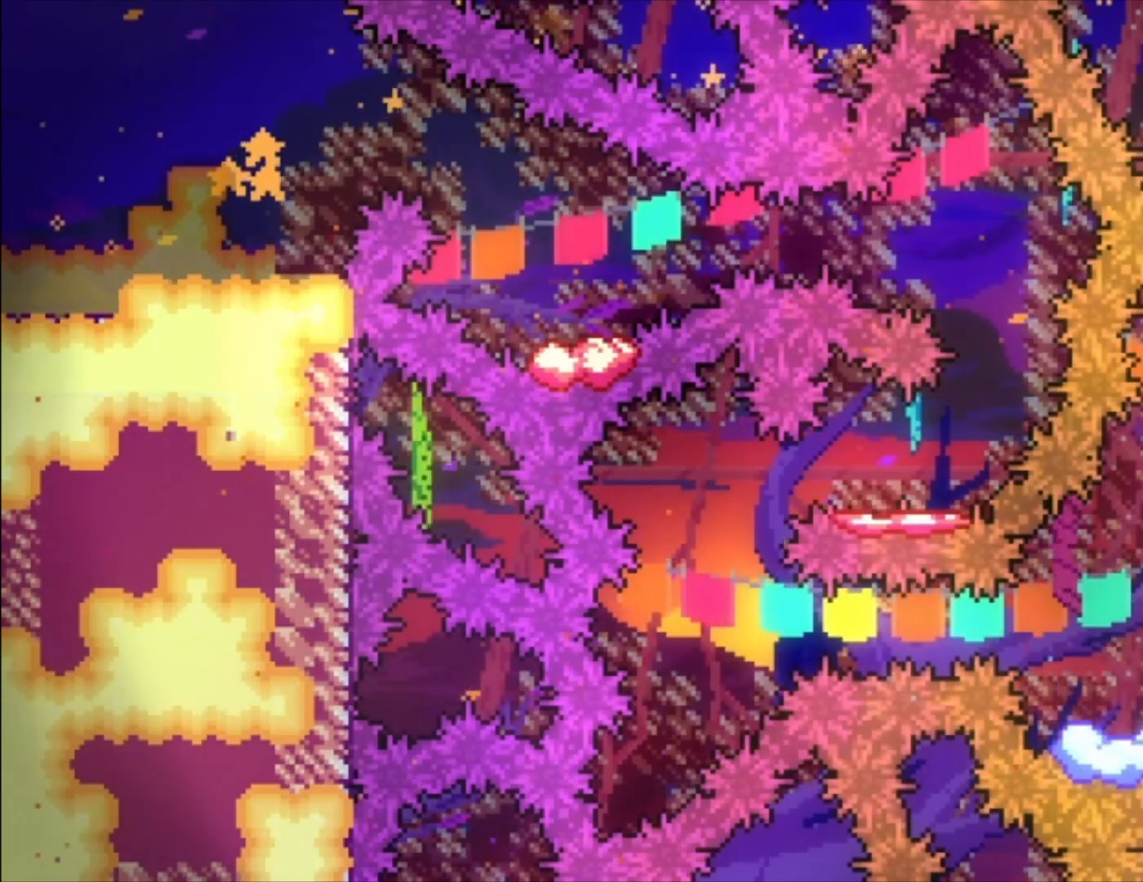
{"dt_ms": 500, "buttons": [], "left_stick": "center", "events": []}